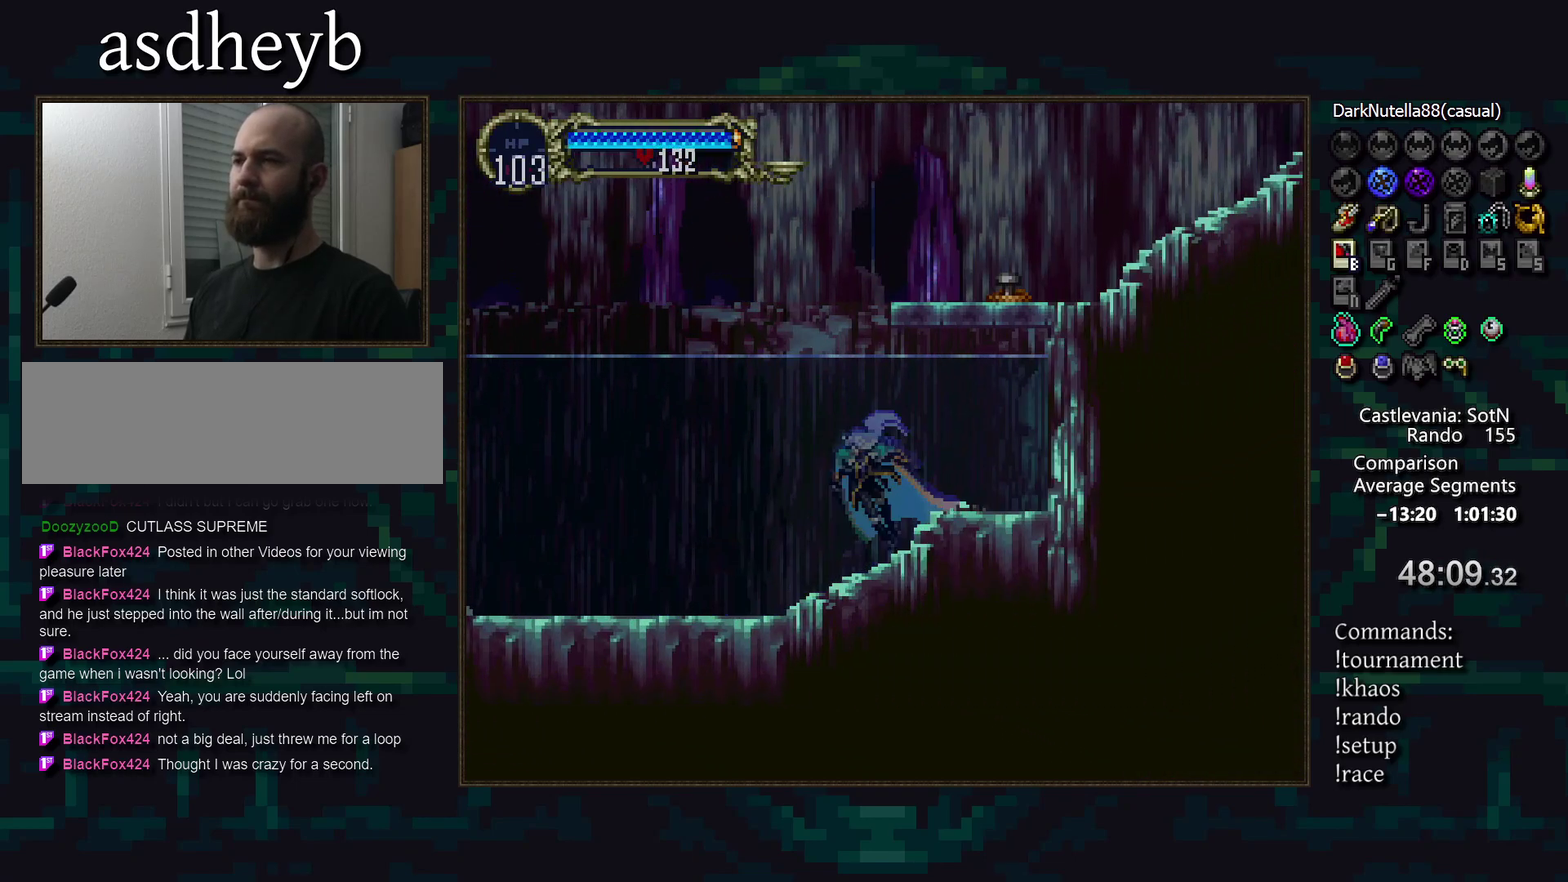
Gameplay with a controller (PlayStation layout); each line is a JSON object with the inputs held at the frame after it. "events" lists button and stick changes between this image and that frame as [ms after this image, input, new state], when the widget could be followed in between. Not read: CIRCLE CROSS DPAD_RIGHT L3 R3 TRIANGLE.
{"buttons": ["DPAD_DOWN"], "events": [[483, "DPAD_DOWN", "down"]]}
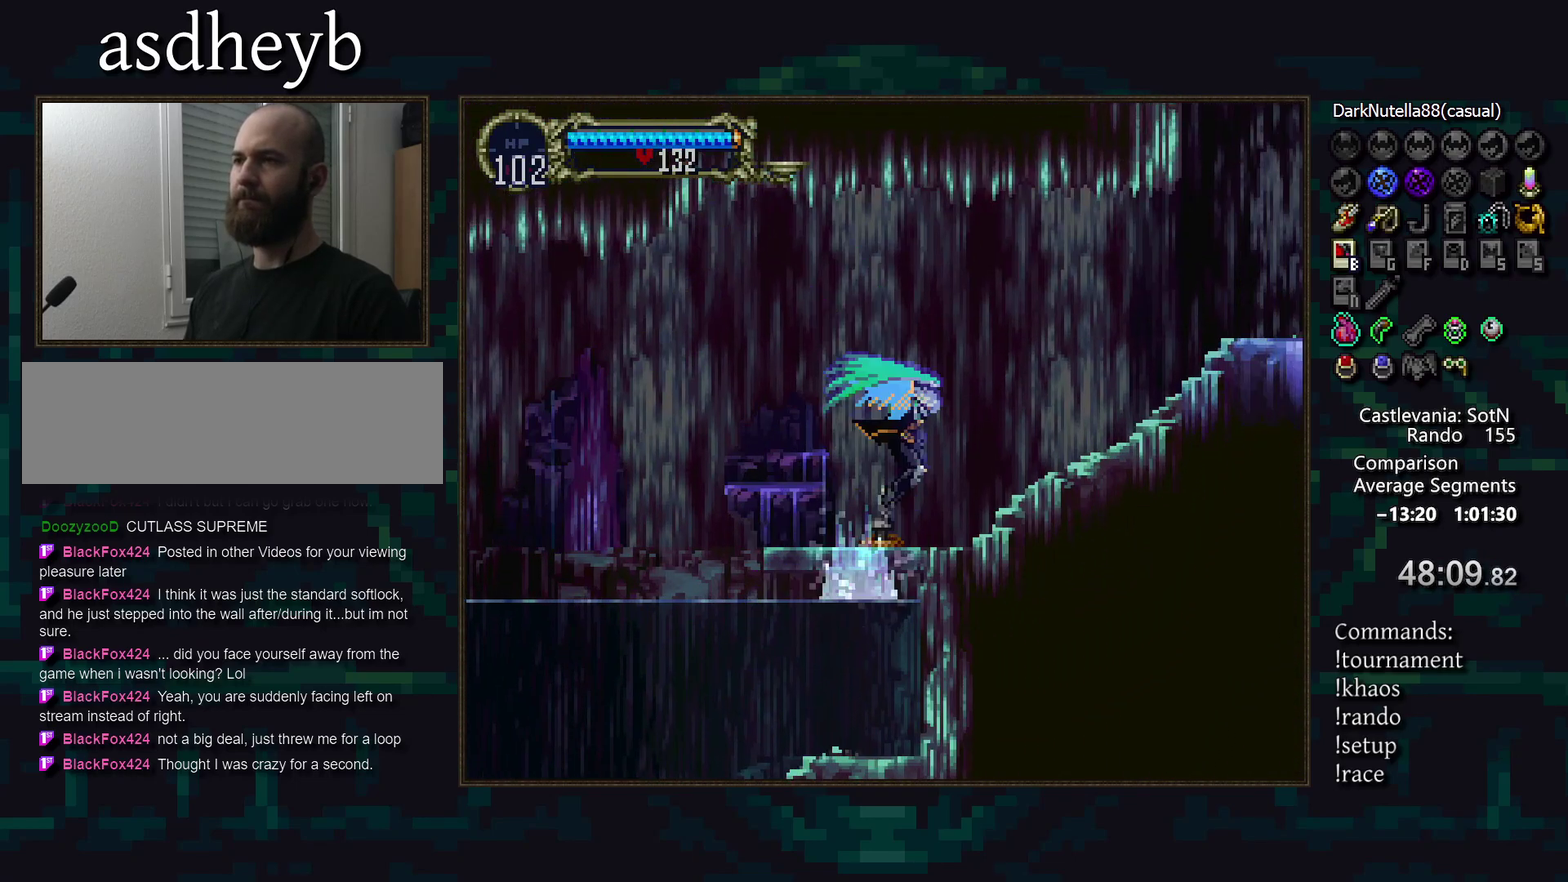
{"buttons": [], "events": [[100, "DPAD_DOWN", "up"], [167, "DPAD_LEFT", "down"], [317, "DPAD_LEFT", "up"]]}
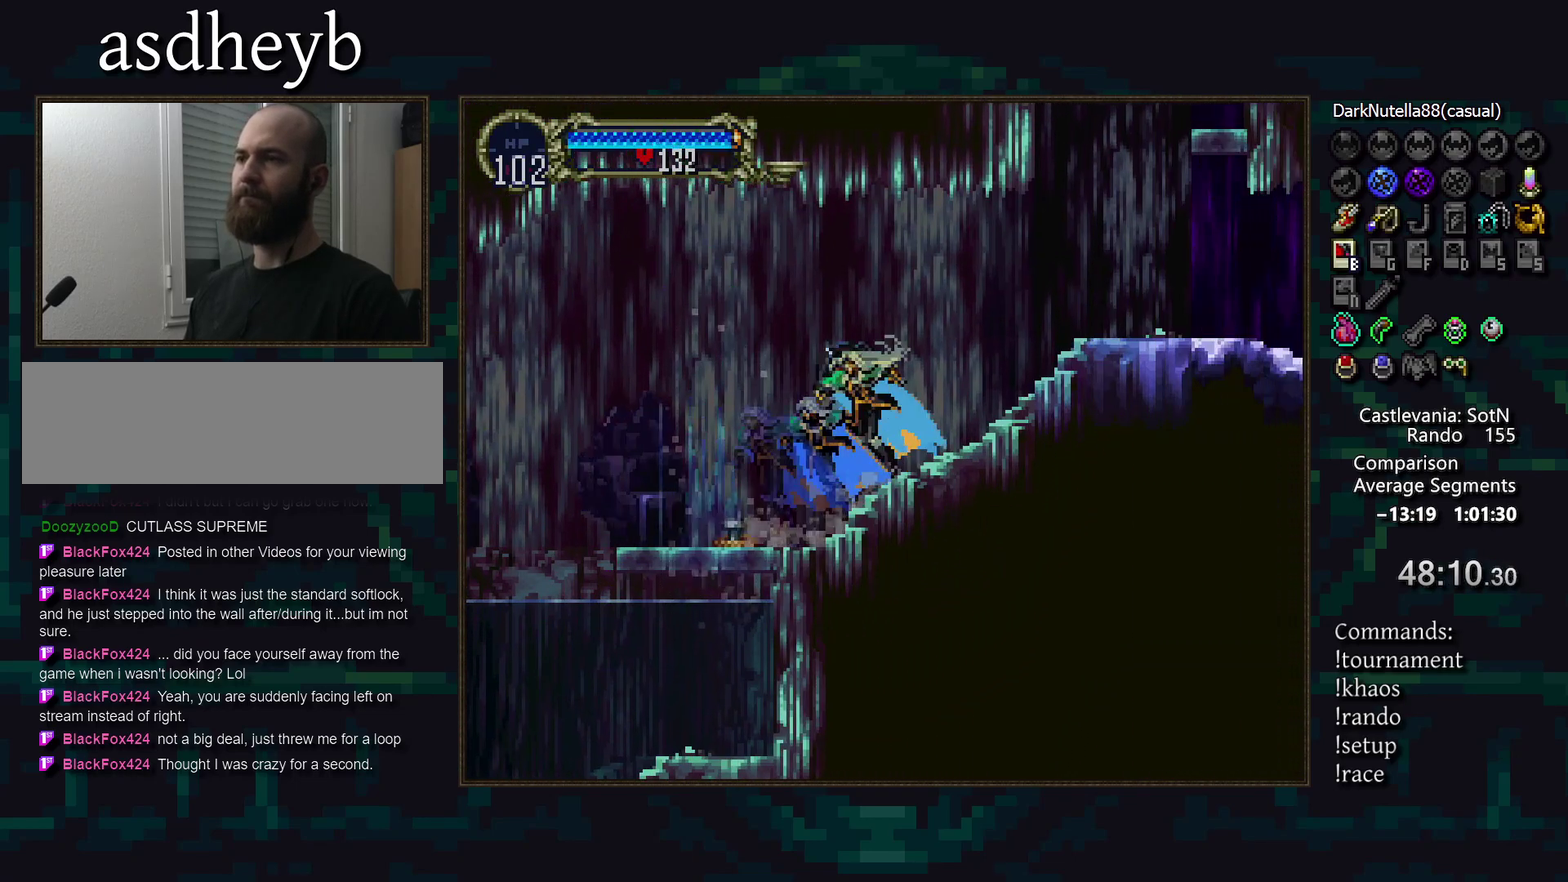
{"buttons": [], "events": []}
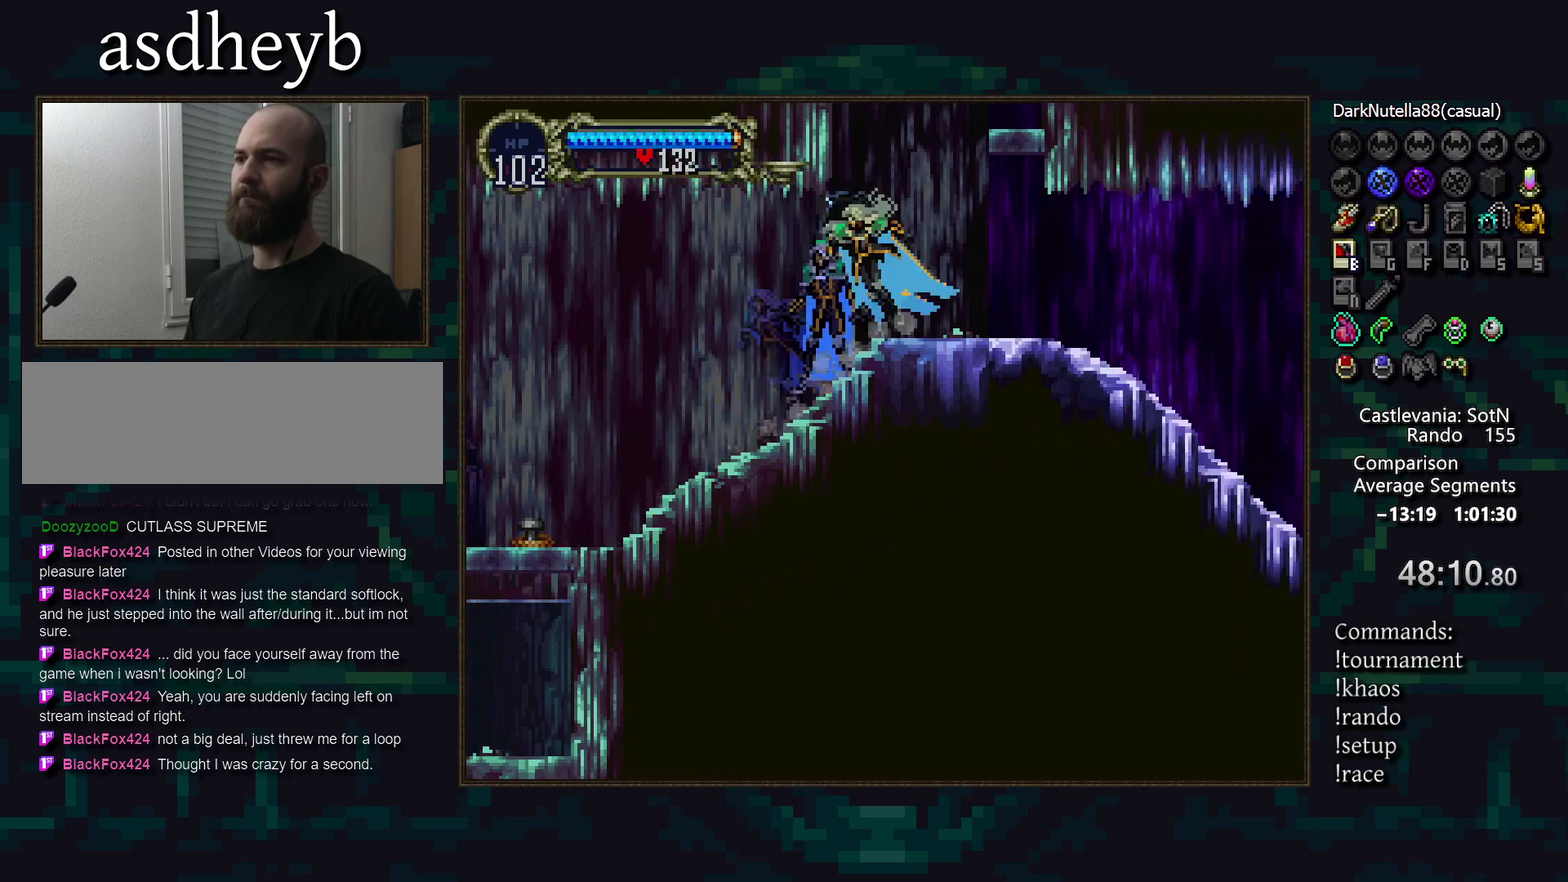
{"buttons": [], "events": []}
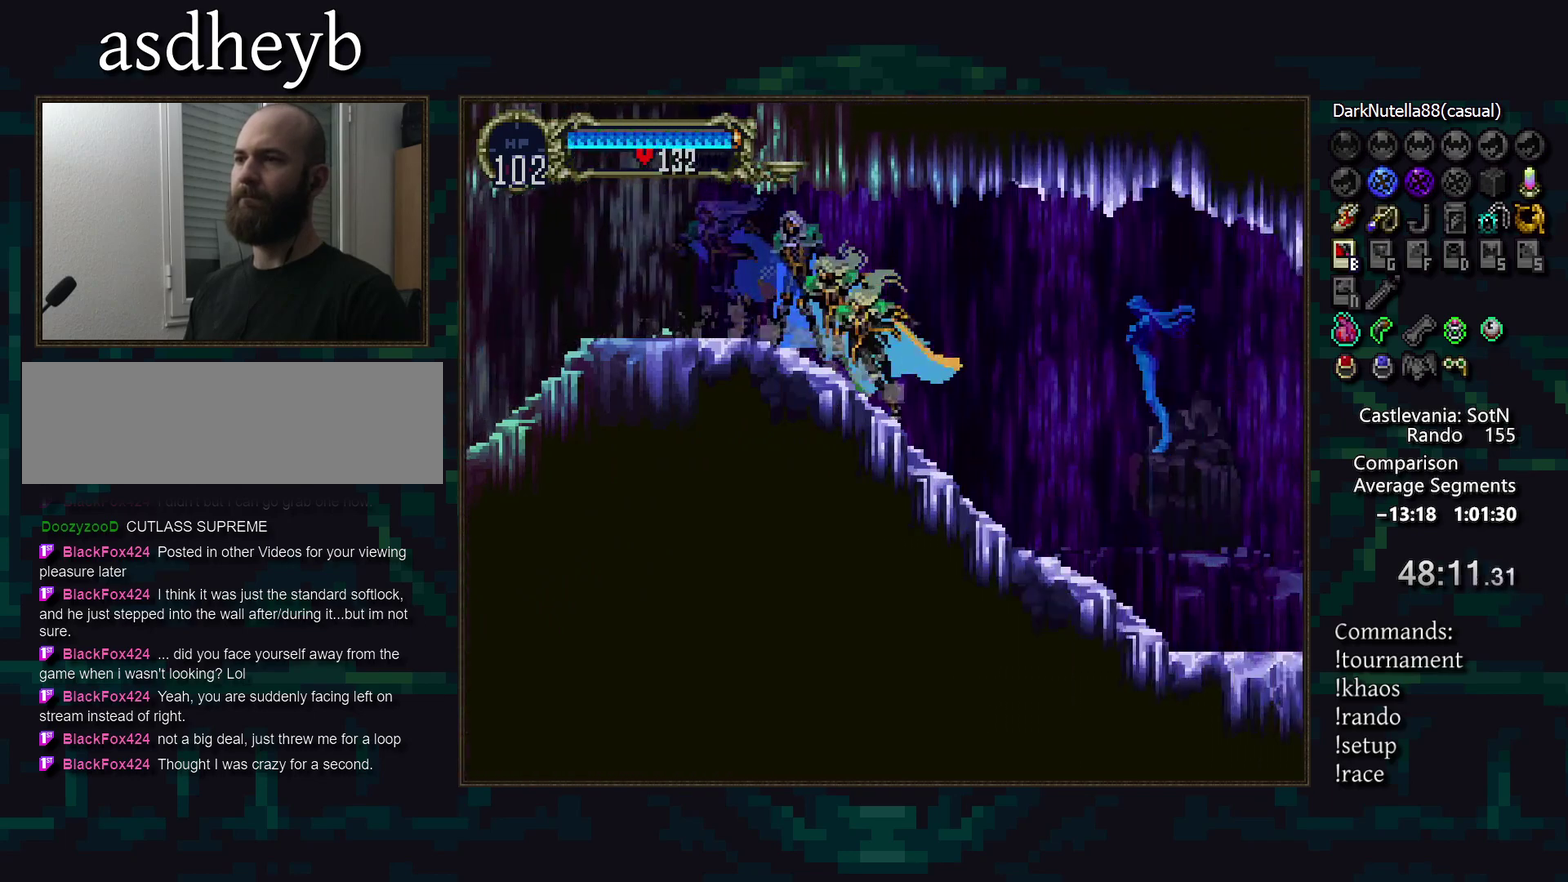
{"buttons": [], "events": [[167, "DPAD_LEFT", "down"], [167, "SQUARE", "down"], [233, "SQUARE", "up"], [350, "DPAD_LEFT", "up"]]}
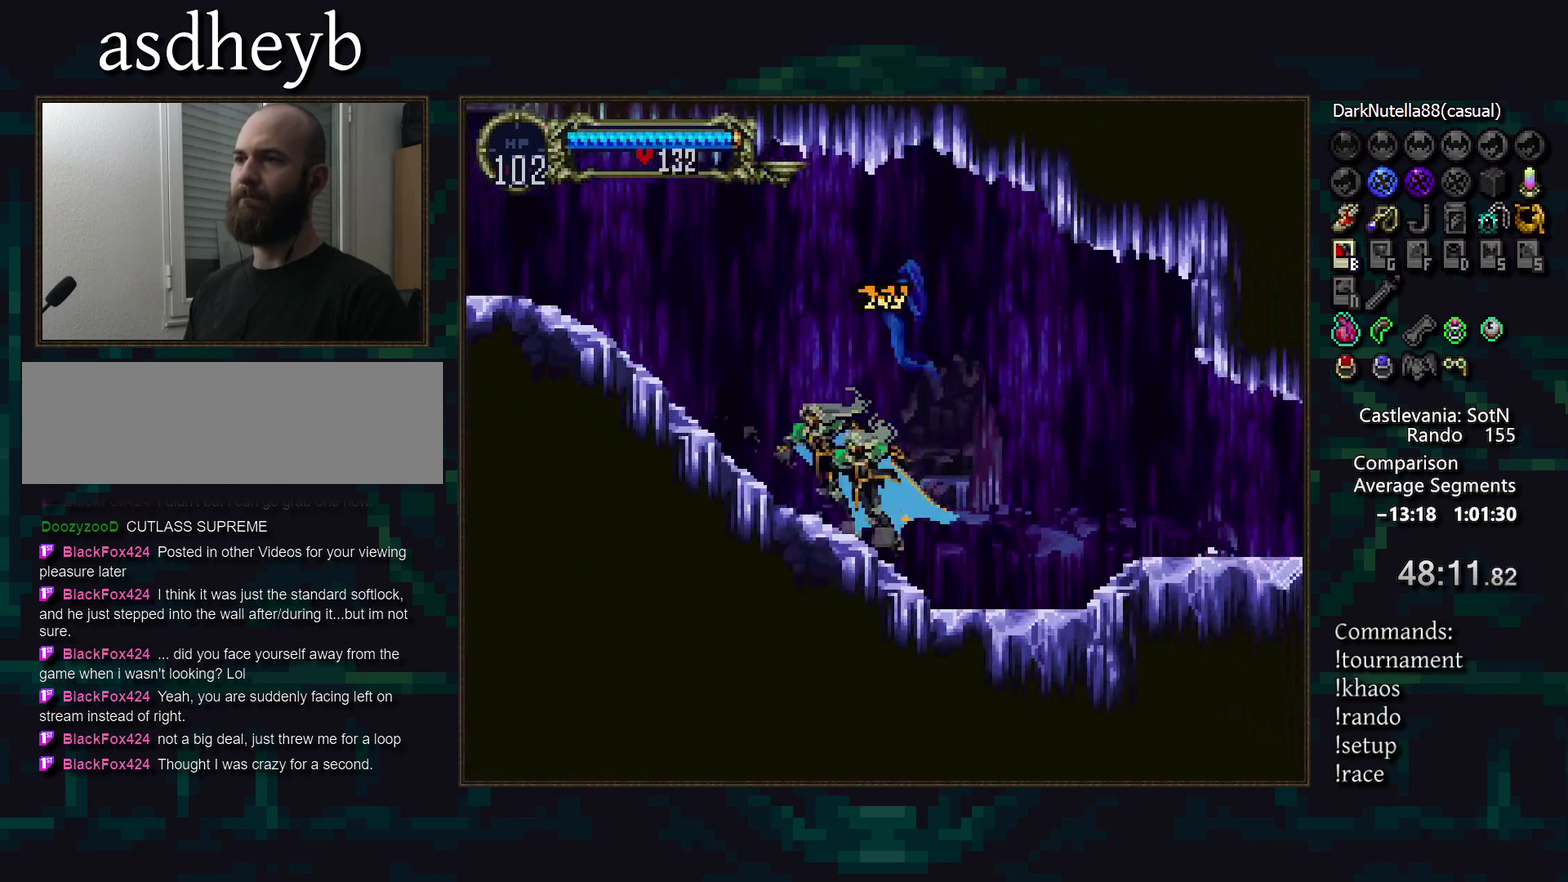
{"buttons": [], "events": []}
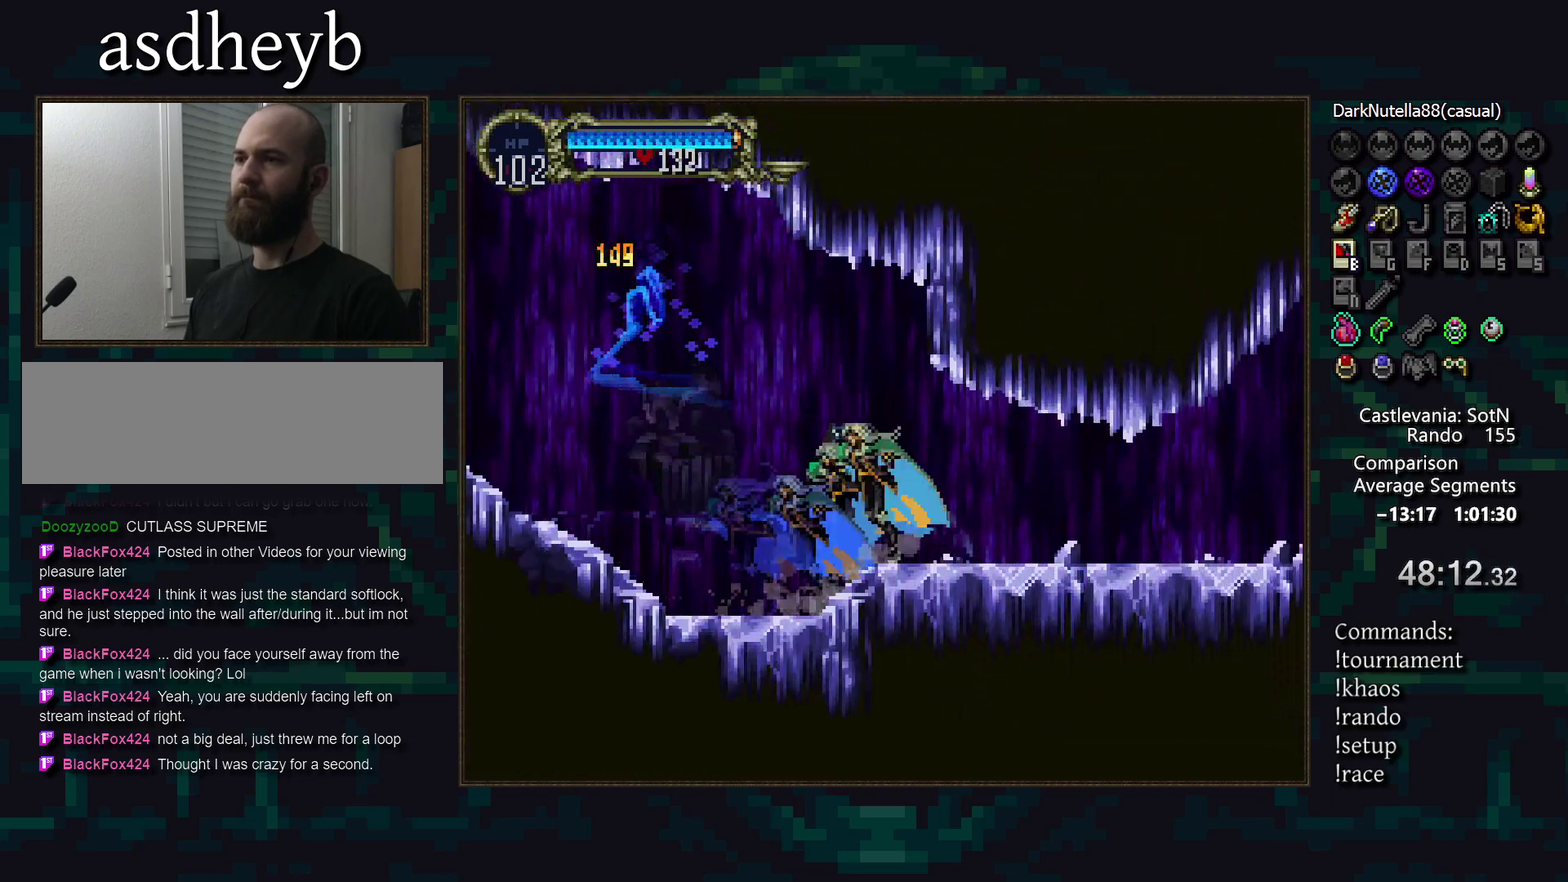
{"buttons": [], "events": []}
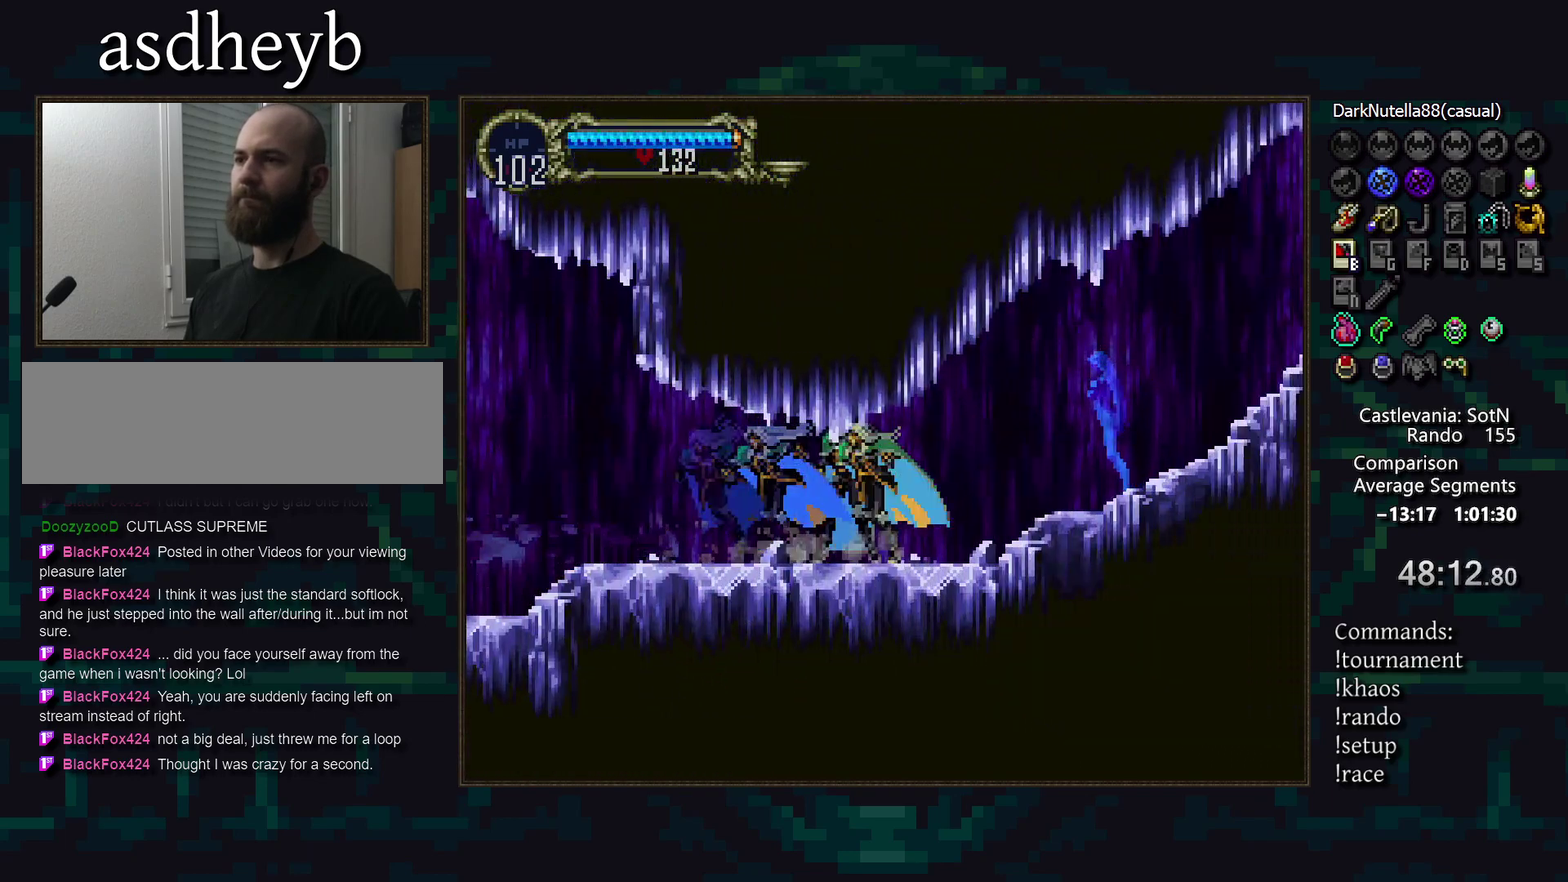
{"buttons": [], "events": [[233, "SQUARE", "down"], [250, "DPAD_LEFT", "down"], [300, "SQUARE", "up"], [417, "DPAD_LEFT", "up"]]}
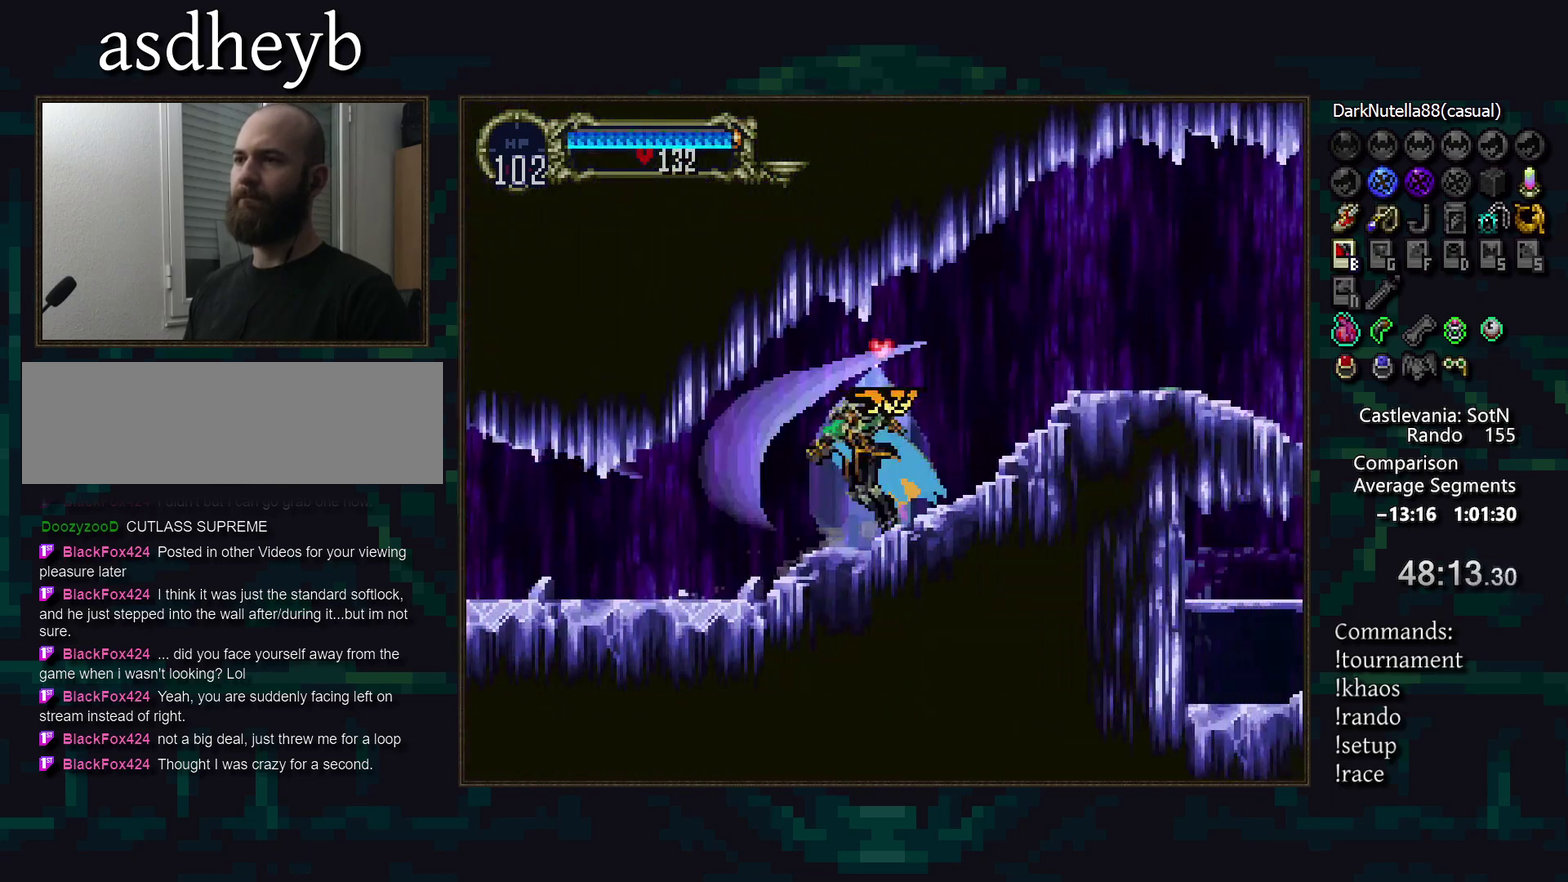
{"buttons": [], "events": []}
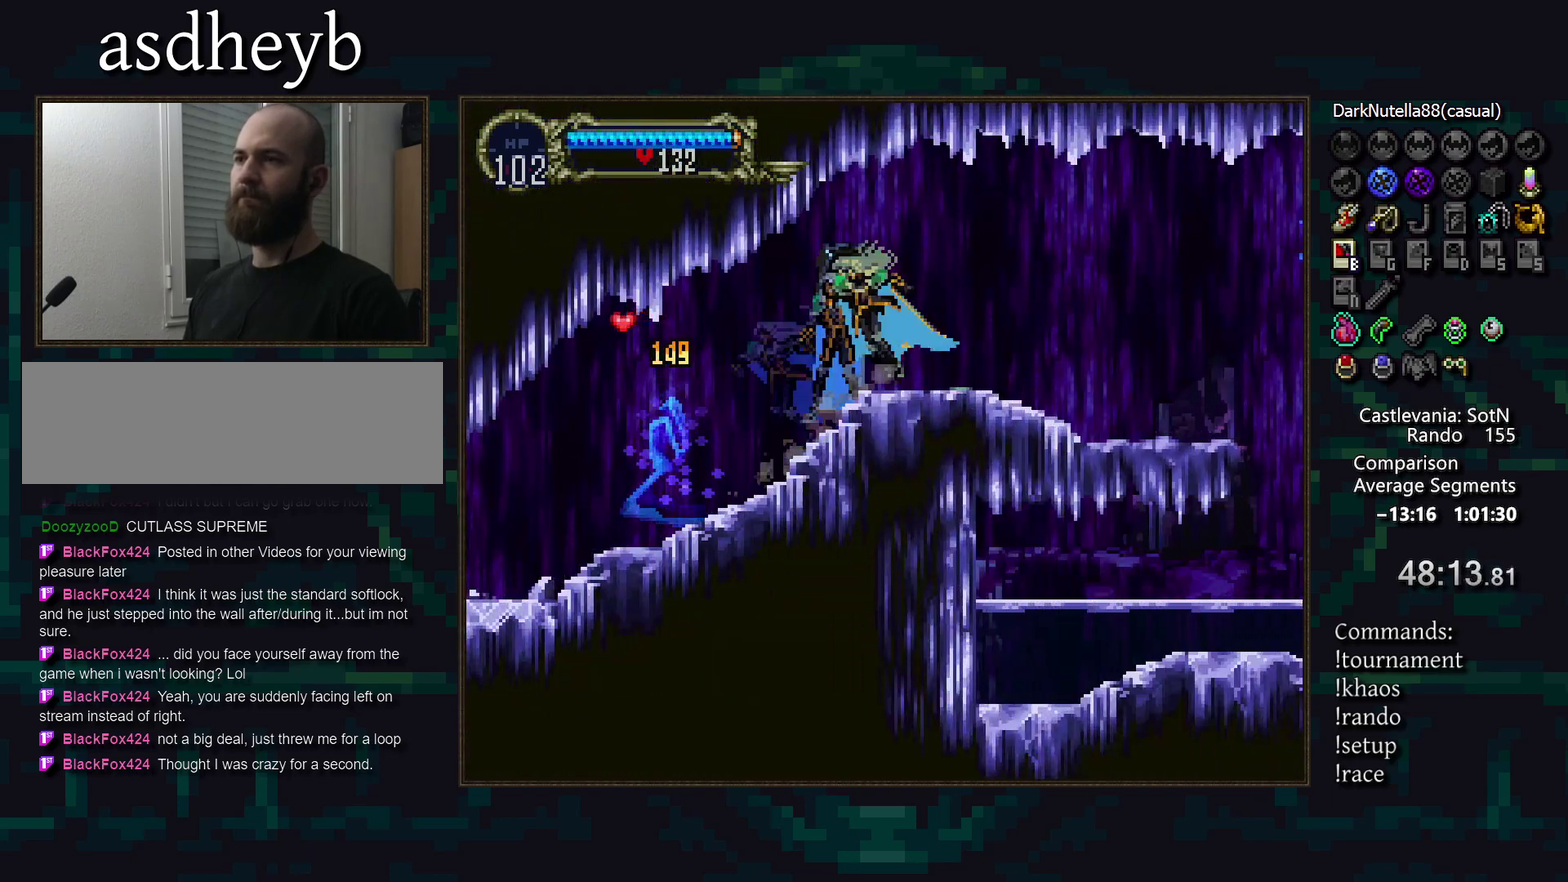
{"buttons": [], "events": []}
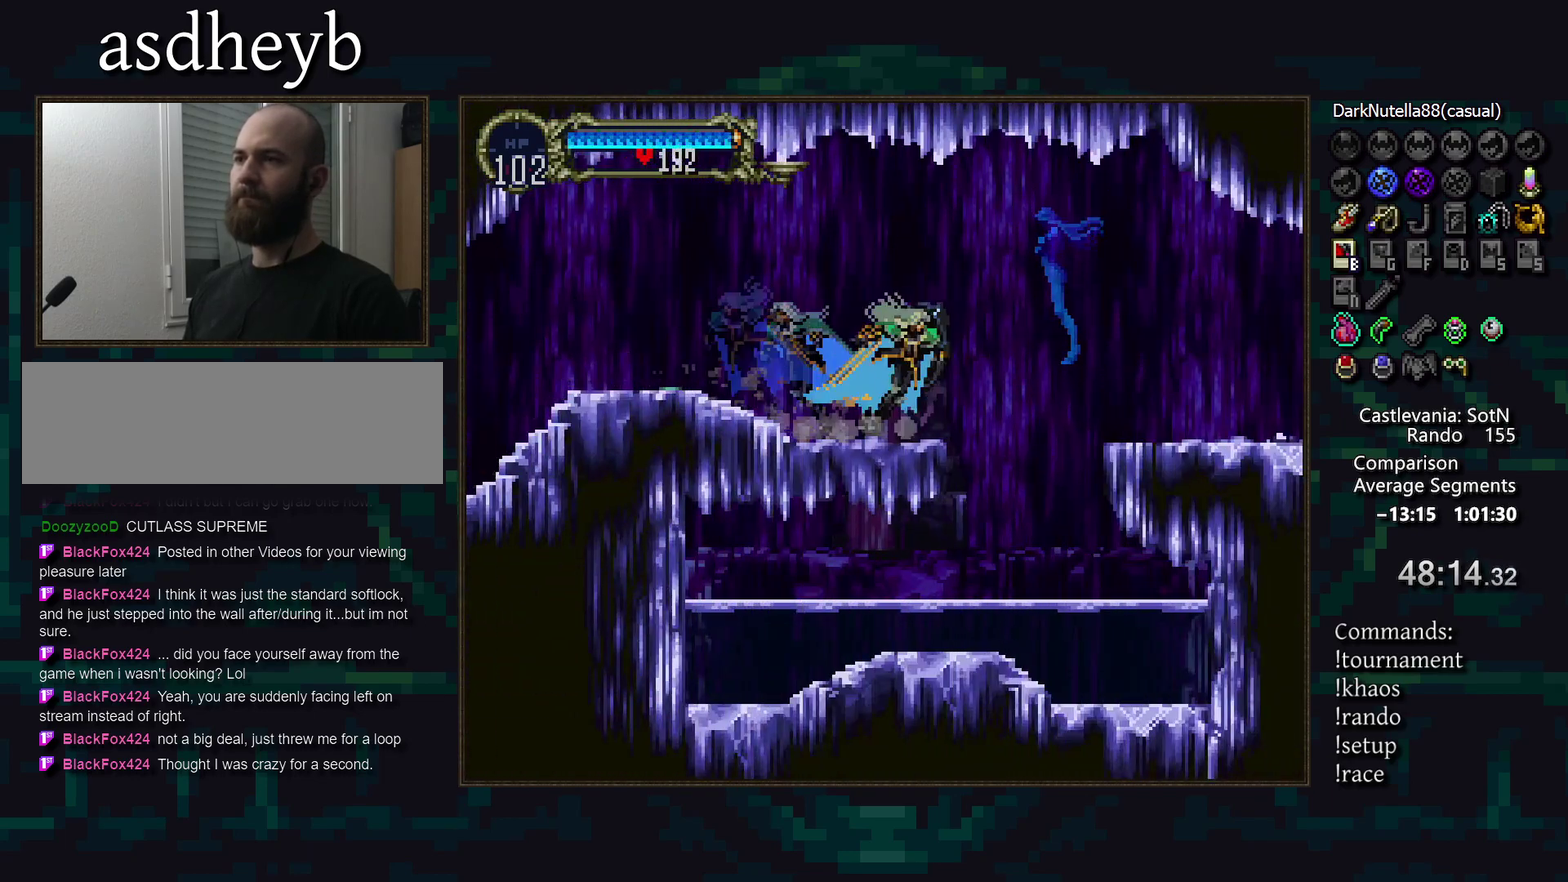
{"buttons": [], "events": [[50, "SQUARE", "down"], [117, "SQUARE", "up"]]}
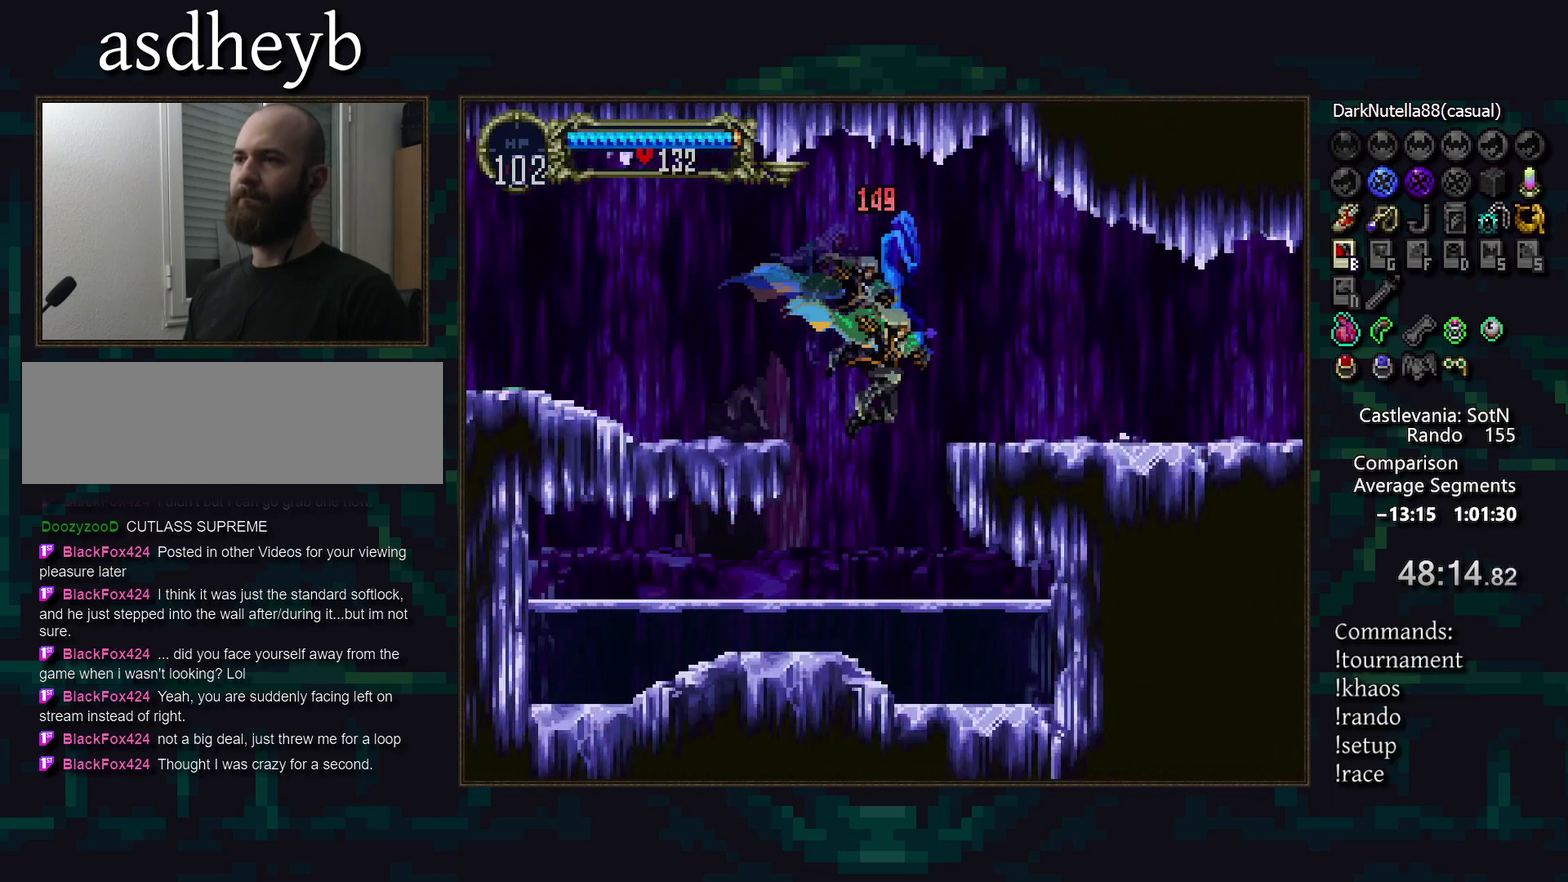
{"buttons": [], "events": [[83, "DPAD_DOWN", "down"], [217, "DPAD_DOWN", "up"], [300, "DPAD_LEFT", "down"], [450, "DPAD_LEFT", "up"]]}
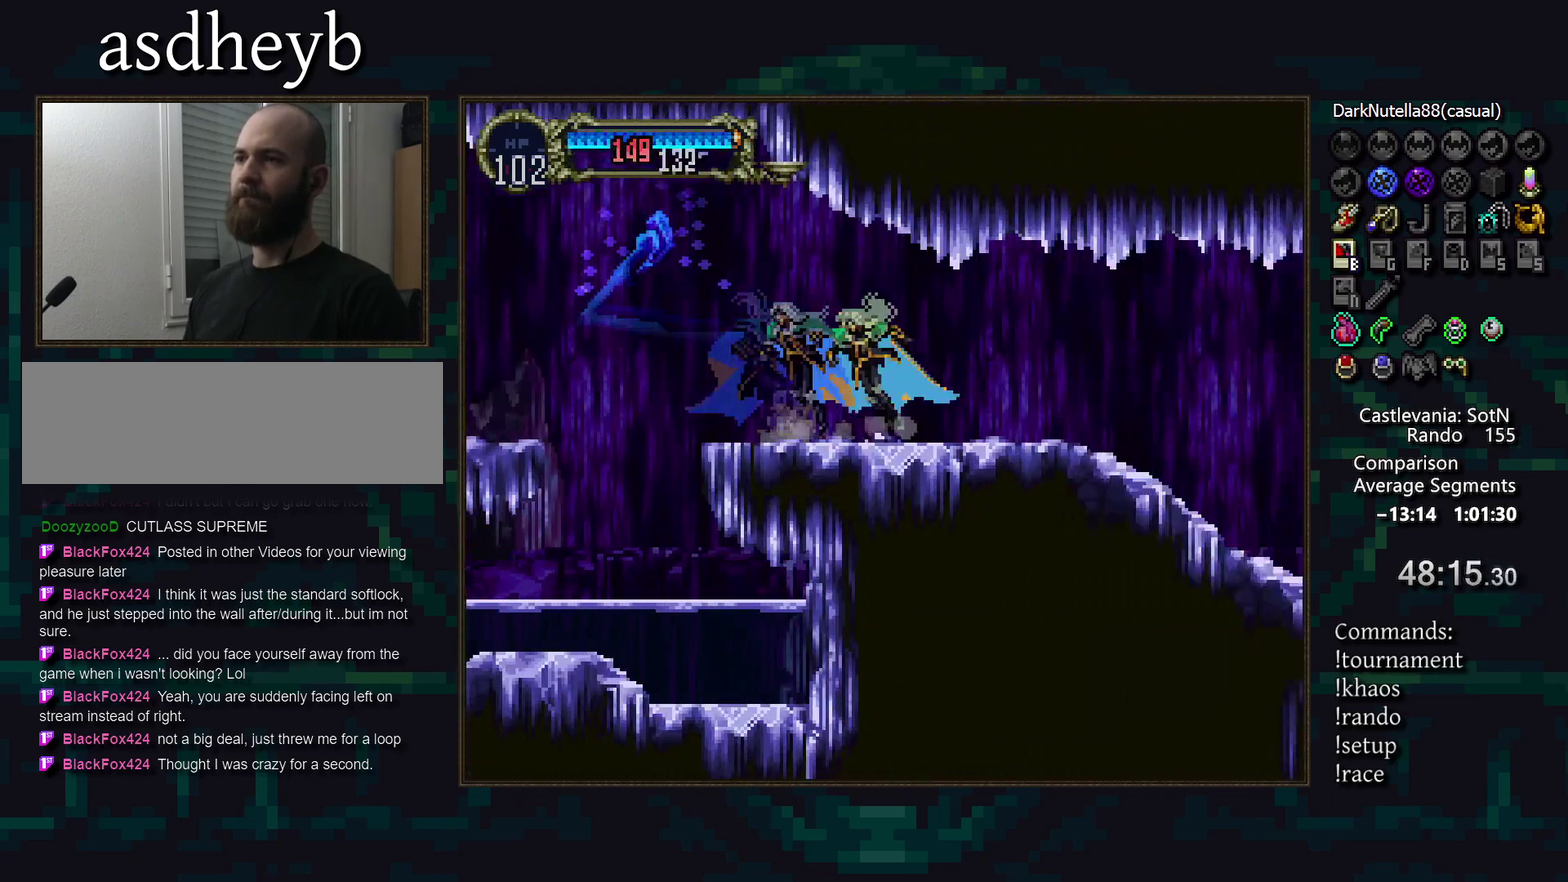
{"buttons": [], "events": []}
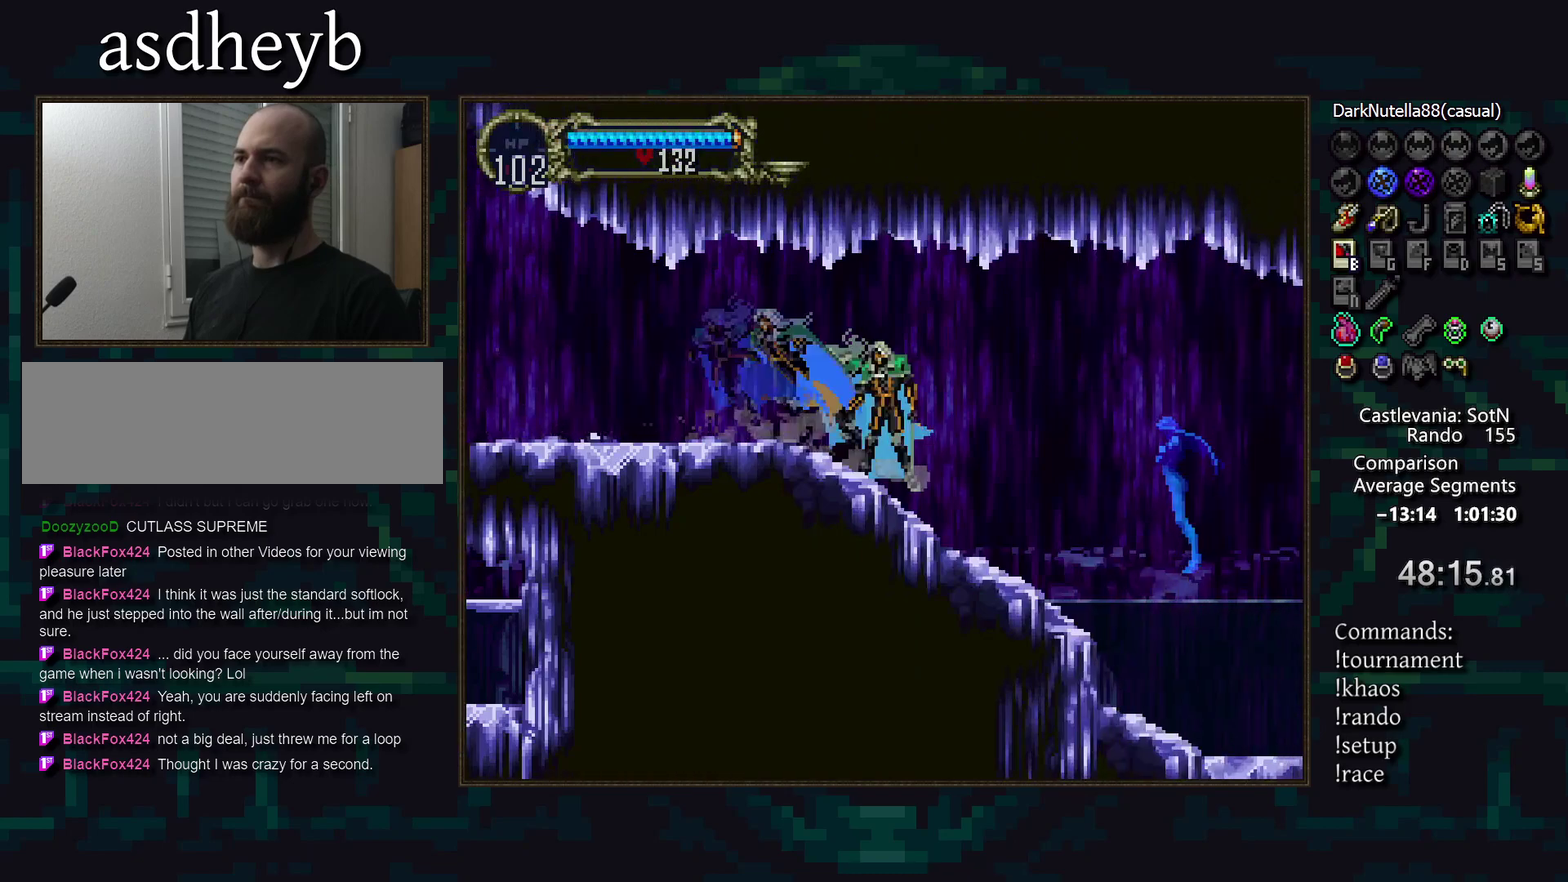
{"buttons": [], "events": [[300, "SQUARE", "down"], [383, "SQUARE", "up"]]}